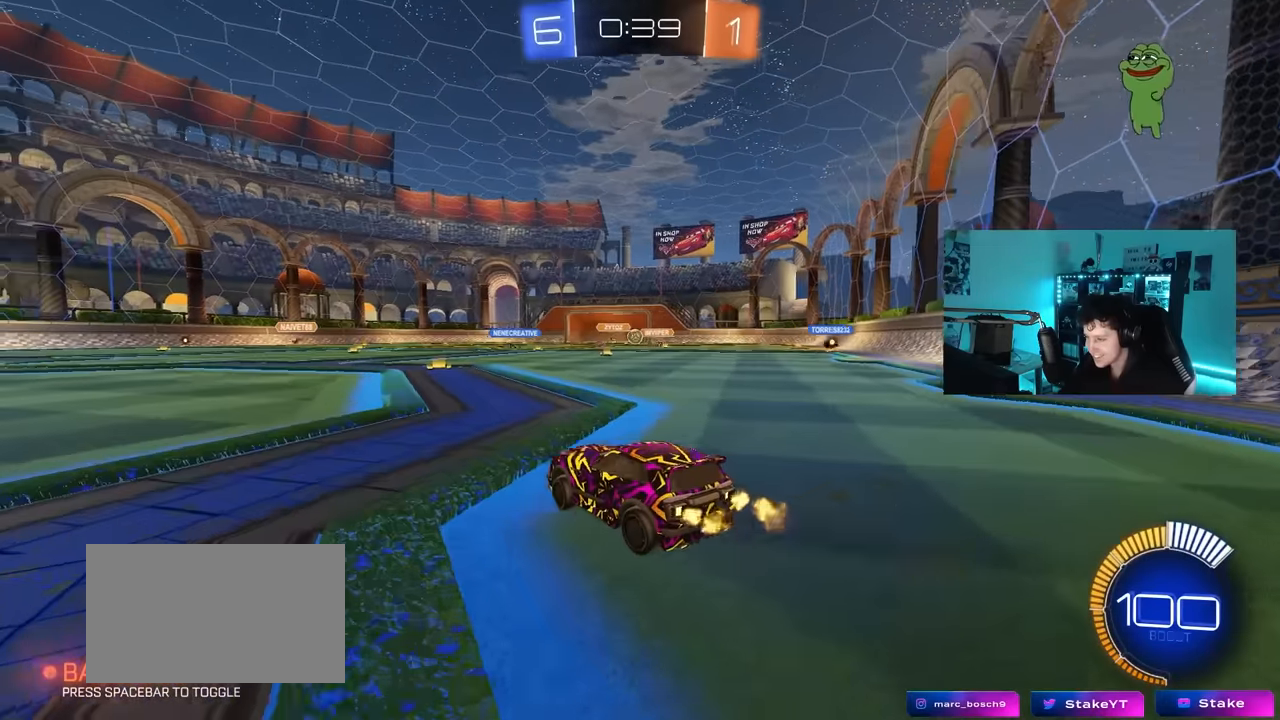
Gameplay with keyboard and mouse; each line is a JSON object with the keys and mouse buttons held at the frame after it. "events" lists presses ("down") and releases ("up") of "1", "2", "3", "4", "5", "a", "alt", "c", "caps_lock", "ctrl", "d", "e", "f", "g", "q", "r", "s", "shift", "space", "t", "tab", "v", "w", "x", "z", "mouse_left", "mouse_wheel" and "mouse_right" between this image and that frame as [ms after this image, input, new state], when the widget could be followed in between. "mouse_left", "mouse_wheel", "mouse_right" = the "left", "wheel", "right" buttons of the "mouse" list. No other keys are recorded. "wheel" means that the mouse wheel is clicked or scrolled. "mouse_move" is the direction in which the mouse moves at that frame (one of eight, or "still"), when it could be read.
{"keys": ["d", "w"], "mouse": [], "mouse_move": "still", "events": [[217, "shift", "down"], [300, "shift", "up"]]}
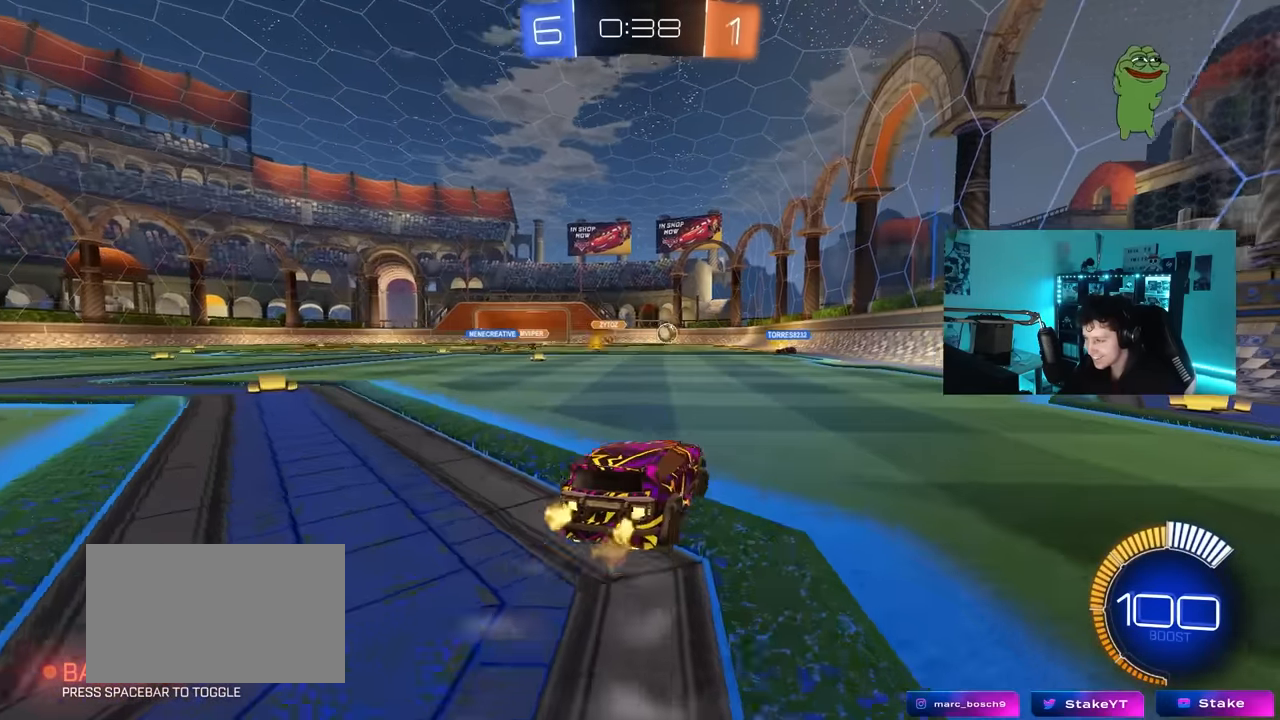
{"keys": ["w"], "mouse": [], "mouse_move": "still", "events": [[367, "d", "up"]]}
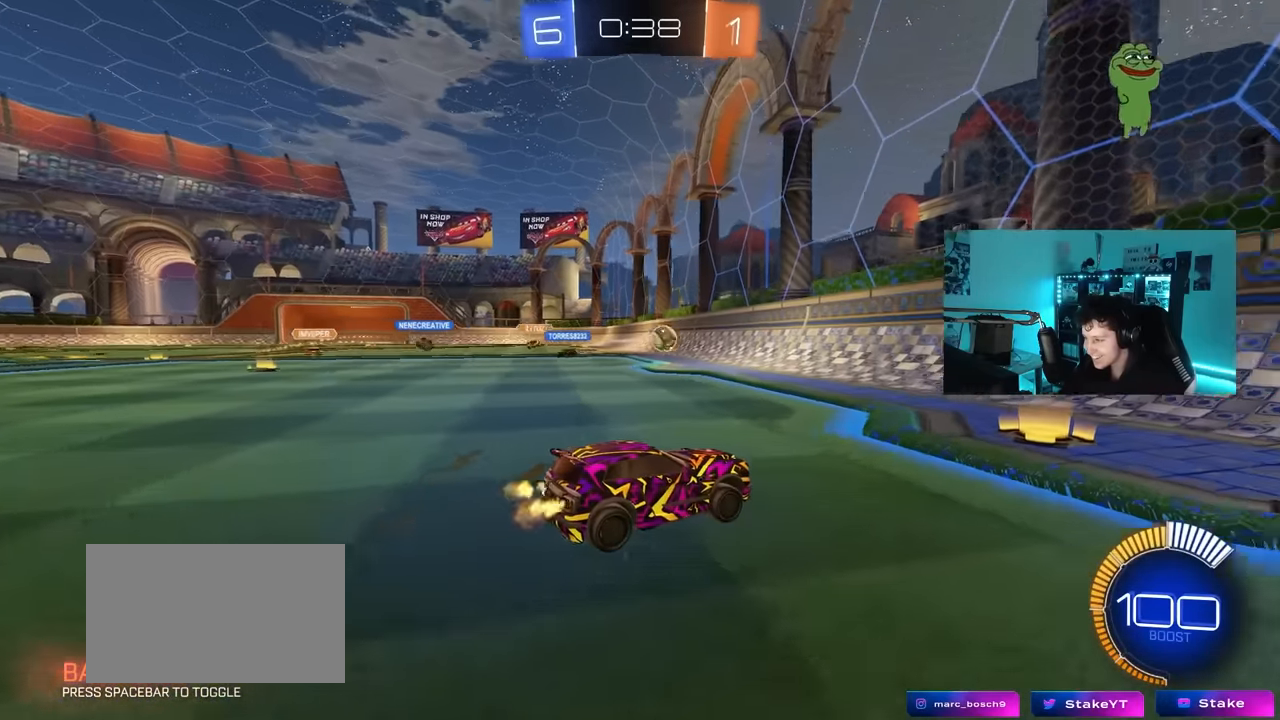
{"keys": ["w"], "mouse": ["left"], "mouse_move": "still", "events": [[100, "d", "down"], [200, "mouse_left", "down"], [250, "a", "down"], [250, "d", "up"], [333, "a", "up"]]}
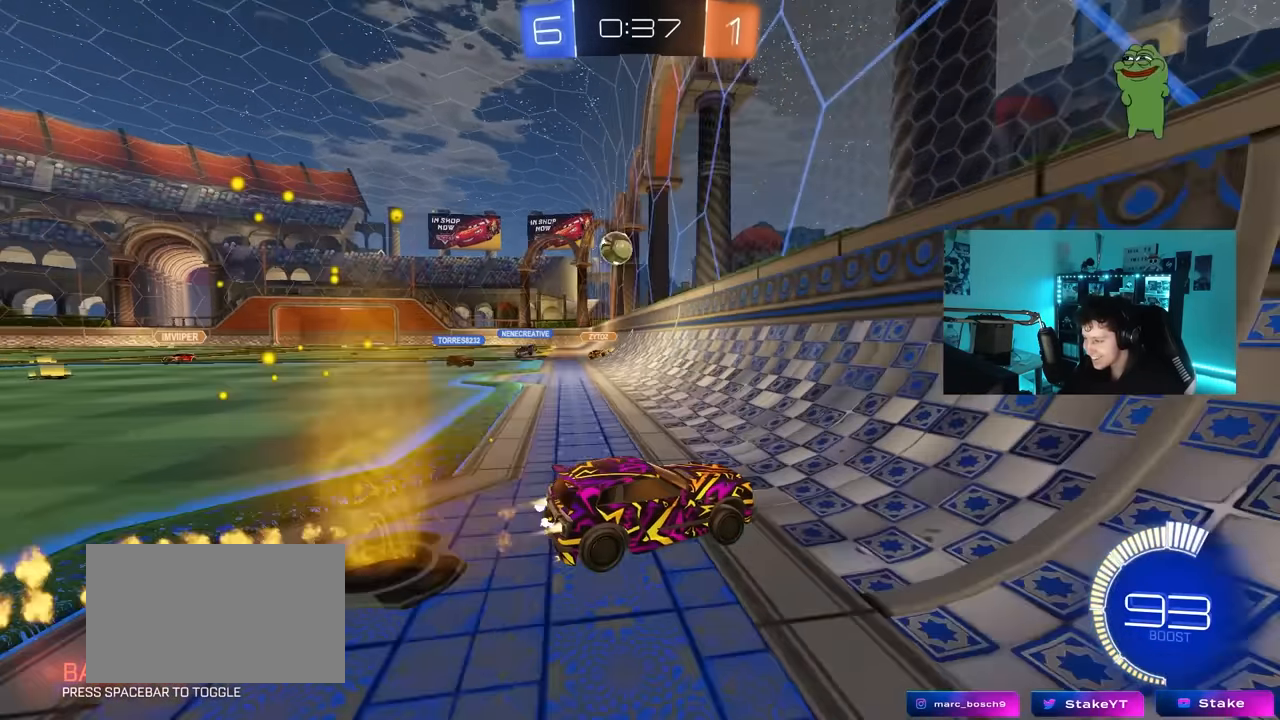
{"keys": ["d", "w"], "mouse": ["left"], "mouse_move": "still", "events": [[117, "a", "down"], [300, "a", "up"], [300, "d", "down"], [400, "mouse_left", "up"], [400, "shift", "down"], [483, "mouse_left", "down"], [483, "shift", "up"]]}
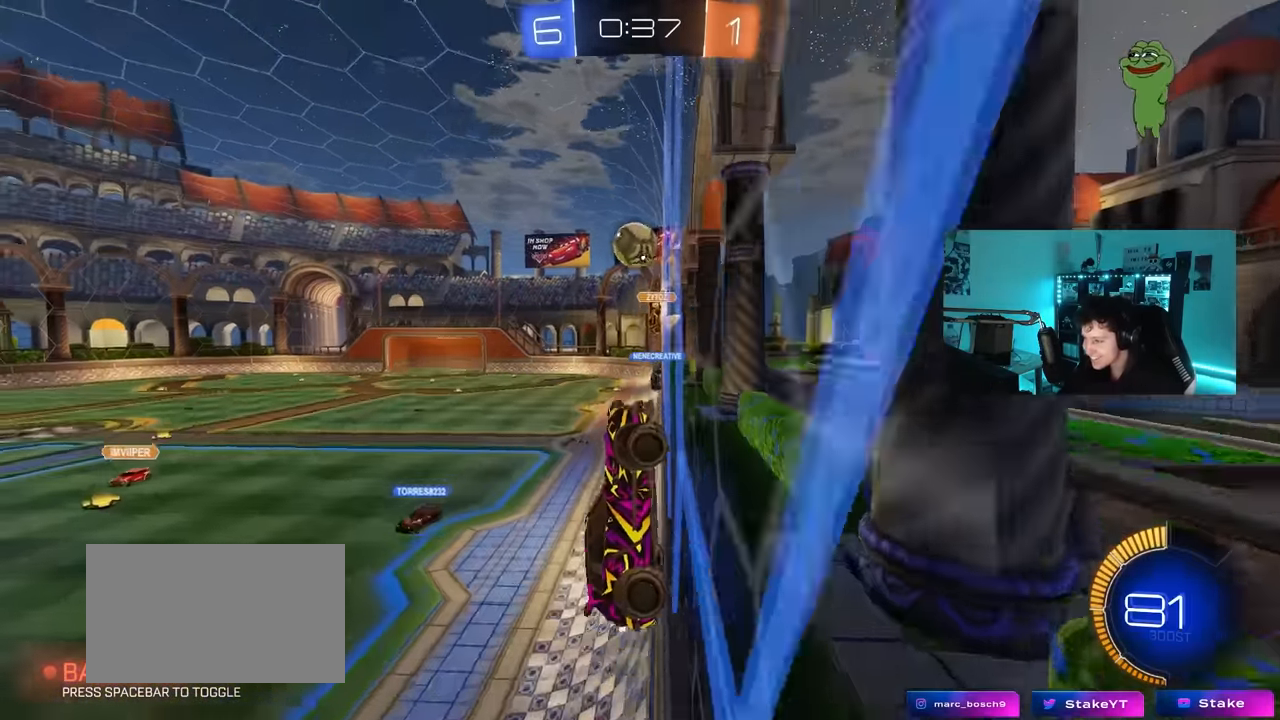
{"keys": ["w"], "mouse": [], "mouse_move": "still", "events": [[317, "d", "up"], [417, "mouse_left", "up"]]}
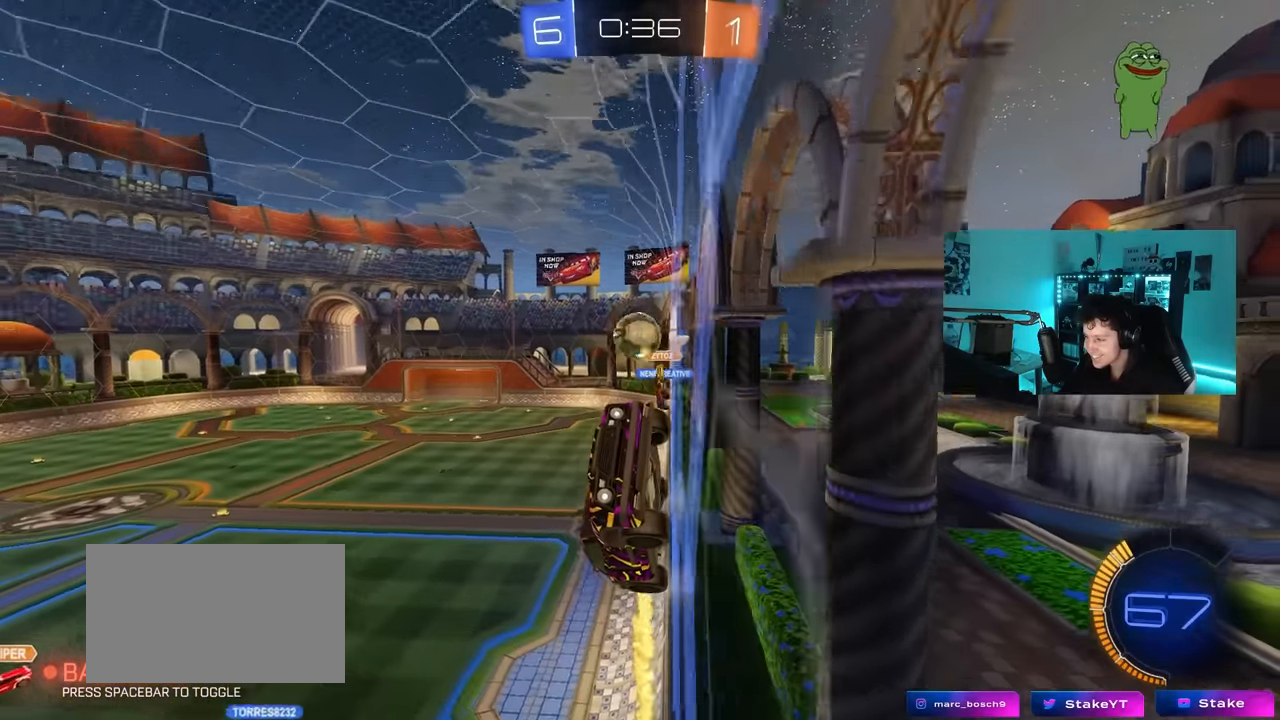
{"keys": ["a", "w"], "mouse": ["left"], "mouse_move": "still", "events": [[233, "a", "down"], [233, "mouse_left", "down"]]}
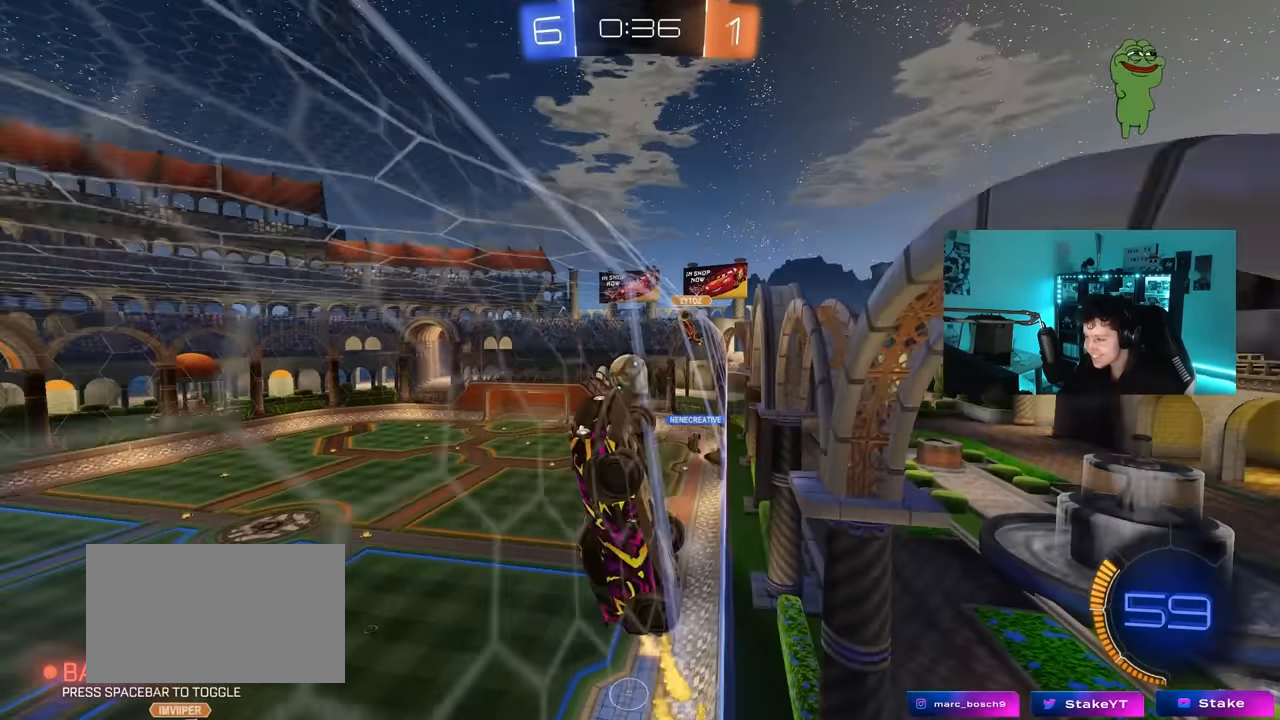
{"keys": ["w"], "mouse": ["left"], "mouse_move": "still", "events": [[217, "shift", "down"], [250, "shift", "up"], [500, "a", "up"]]}
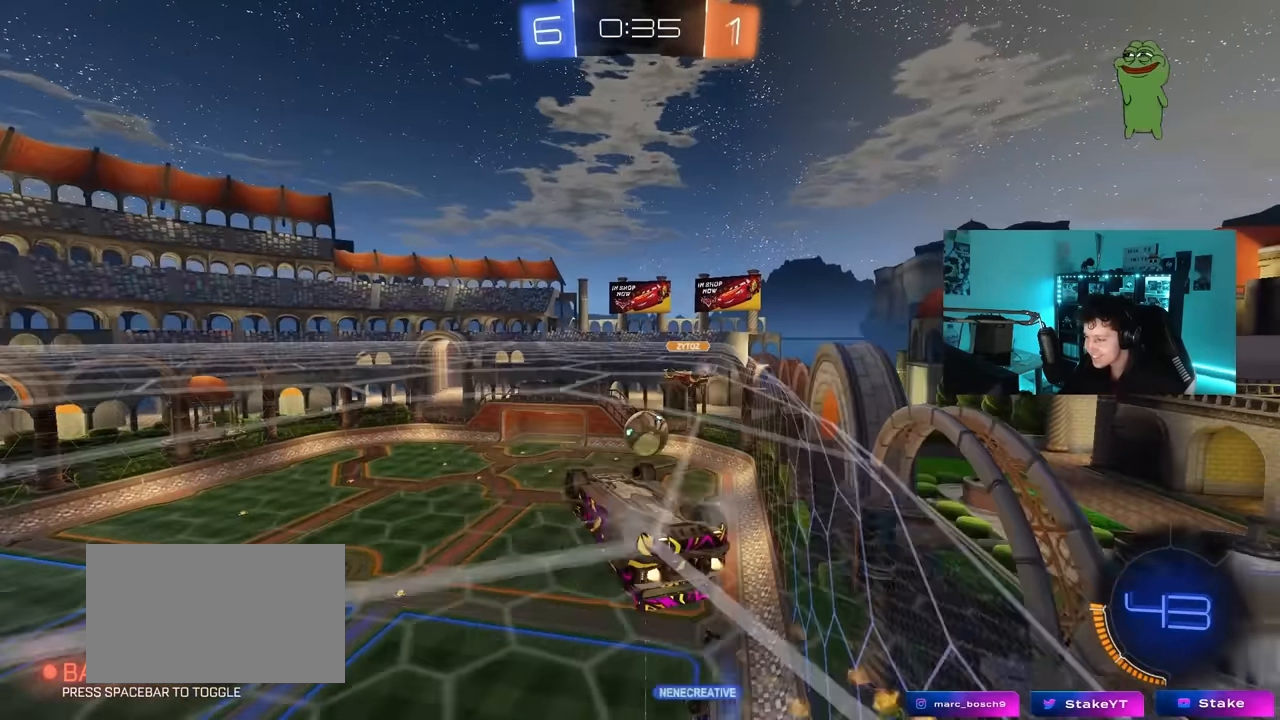
{"keys": ["d", "shift", "w"], "mouse": ["left", "right"], "mouse_move": "down-left", "events": [[83, "a", "down"], [83, "mouse_right", "down"], [133, "w", "up"], [183, "a", "up"], [233, "mouse_right", "up"], [367, "w", "down"], [500, "d", "down"], [500, "mouse_right", "down"], [500, "shift", "down"]]}
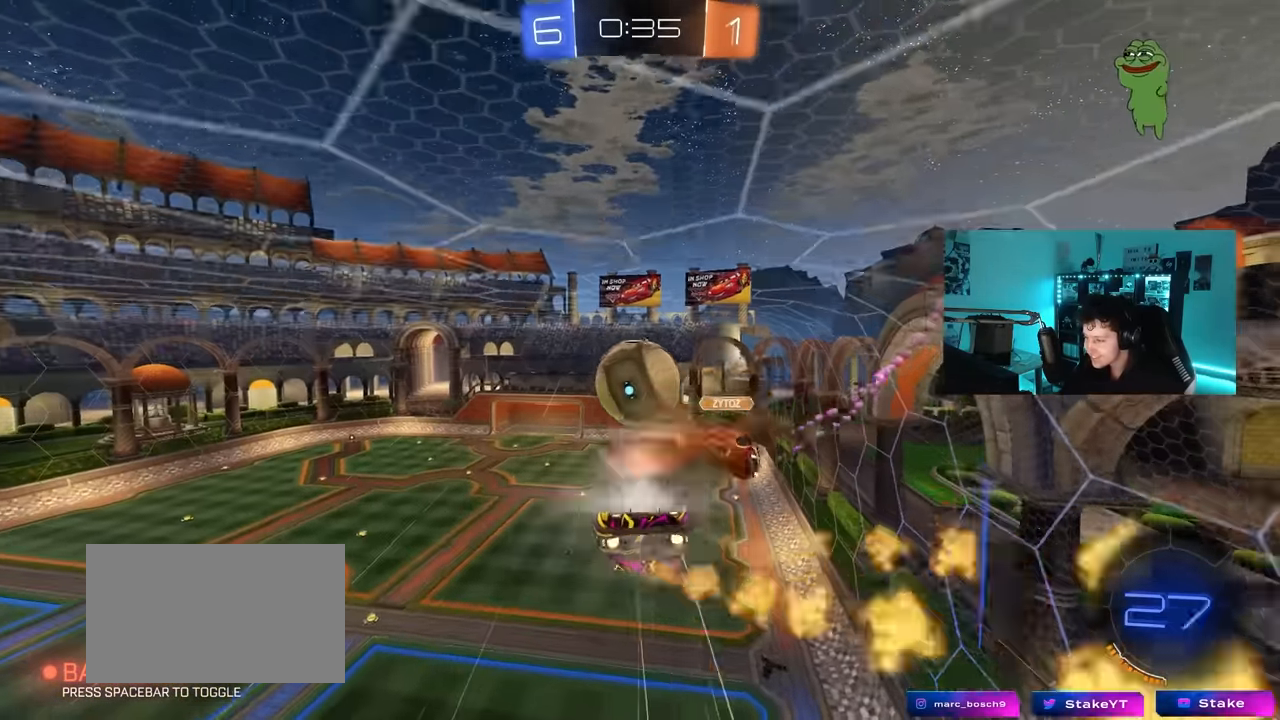
{"keys": ["d", "shift"], "mouse": [], "mouse_move": "up-right", "events": [[150, "mouse_right", "up"], [150, "s", "down"], [150, "w", "up"], [333, "mouse_left", "up"], [383, "s", "up"]]}
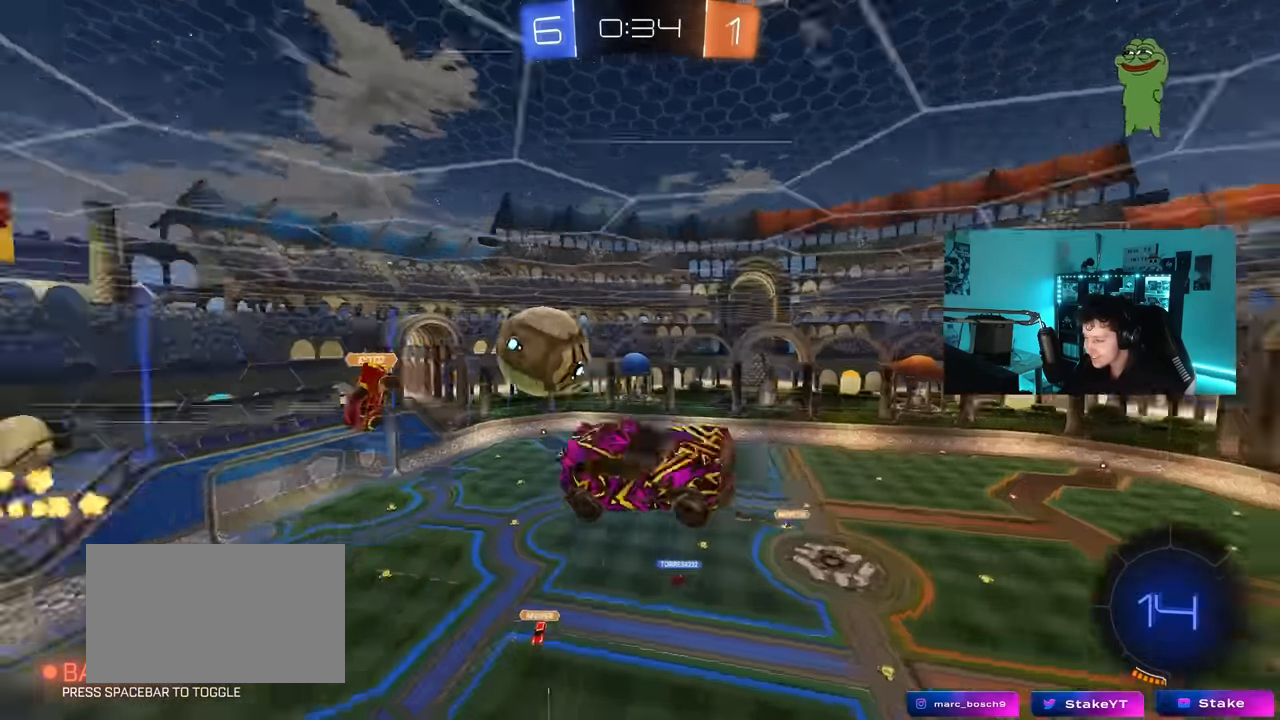
{"keys": ["d", "shift", "w"], "mouse": [], "mouse_move": "still", "events": [[67, "s", "down"], [167, "s", "up"], [167, "space", "down"], [300, "space", "up"], [350, "w", "down"]]}
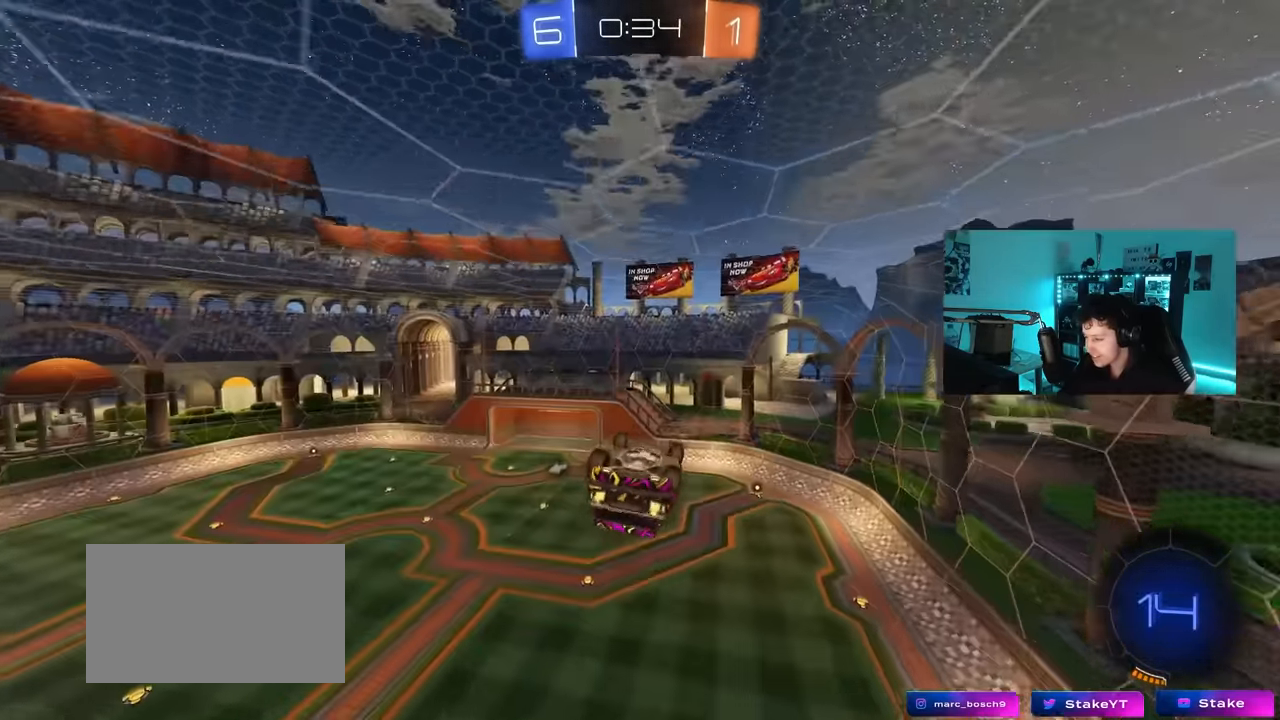
{"keys": ["a", "space"], "mouse": [], "mouse_move": "still", "events": [[183, "shift", "up"], [183, "w", "up"], [233, "d", "up"], [267, "a", "down"], [417, "space", "down"]]}
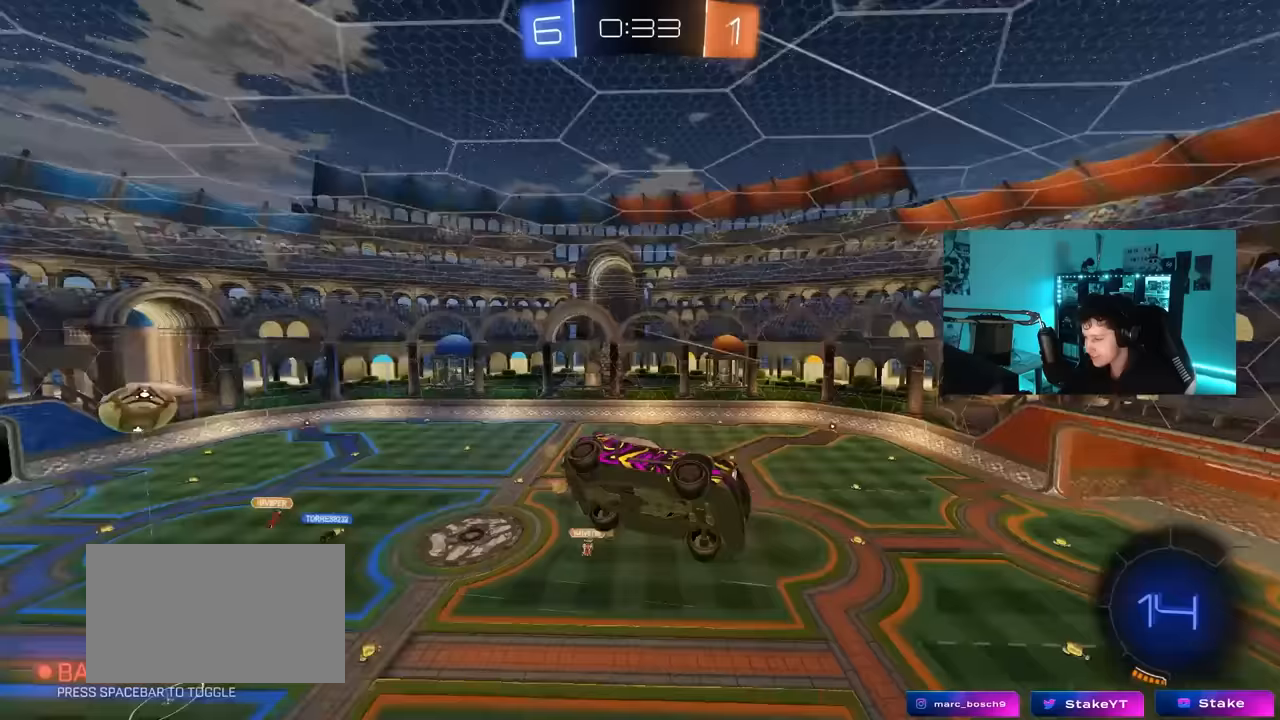
{"keys": [], "mouse": [], "mouse_move": "still", "events": [[50, "a", "up"], [100, "space", "up"], [233, "d", "down"], [233, "shift", "down"], [383, "d", "up"], [383, "shift", "up"]]}
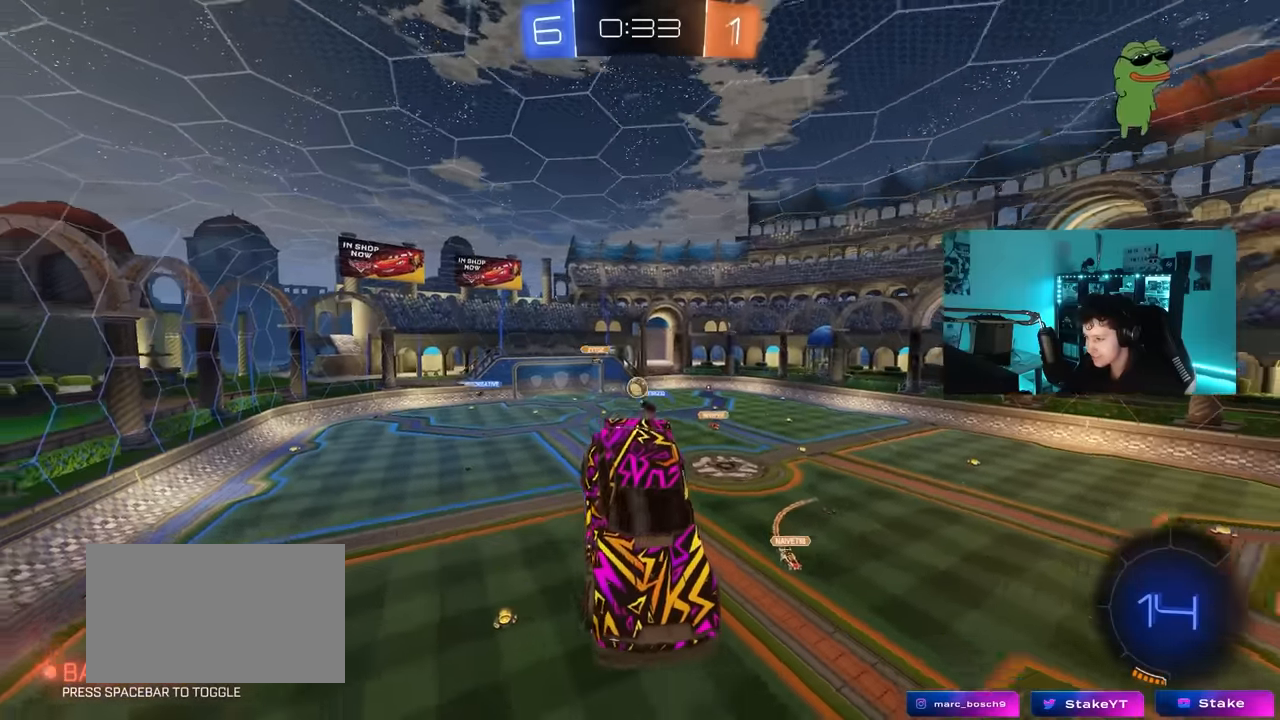
{"keys": [], "mouse": [], "mouse_move": "still", "events": [[117, "d", "down"], [167, "s", "down"], [250, "d", "up"], [300, "s", "up"]]}
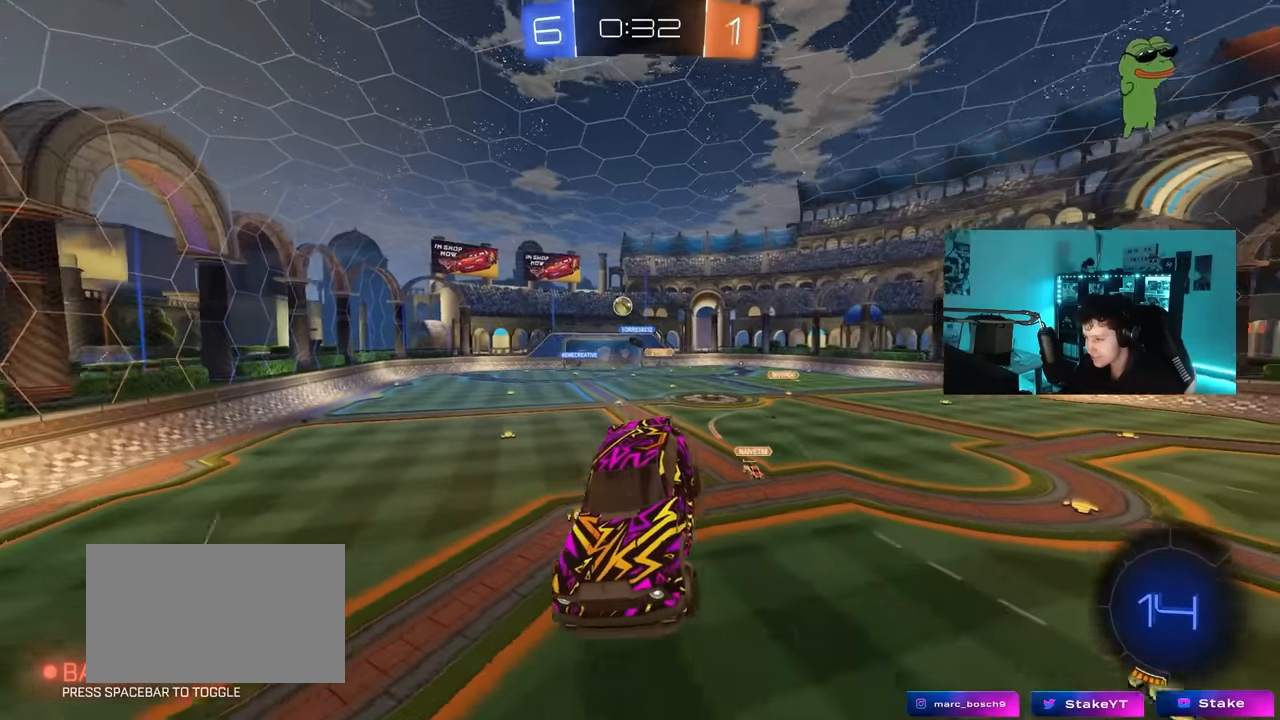
{"keys": ["w"], "mouse": ["left"], "mouse_move": "still", "events": [[83, "d", "down"], [133, "d", "up"], [367, "w", "down"], [417, "mouse_left", "down"]]}
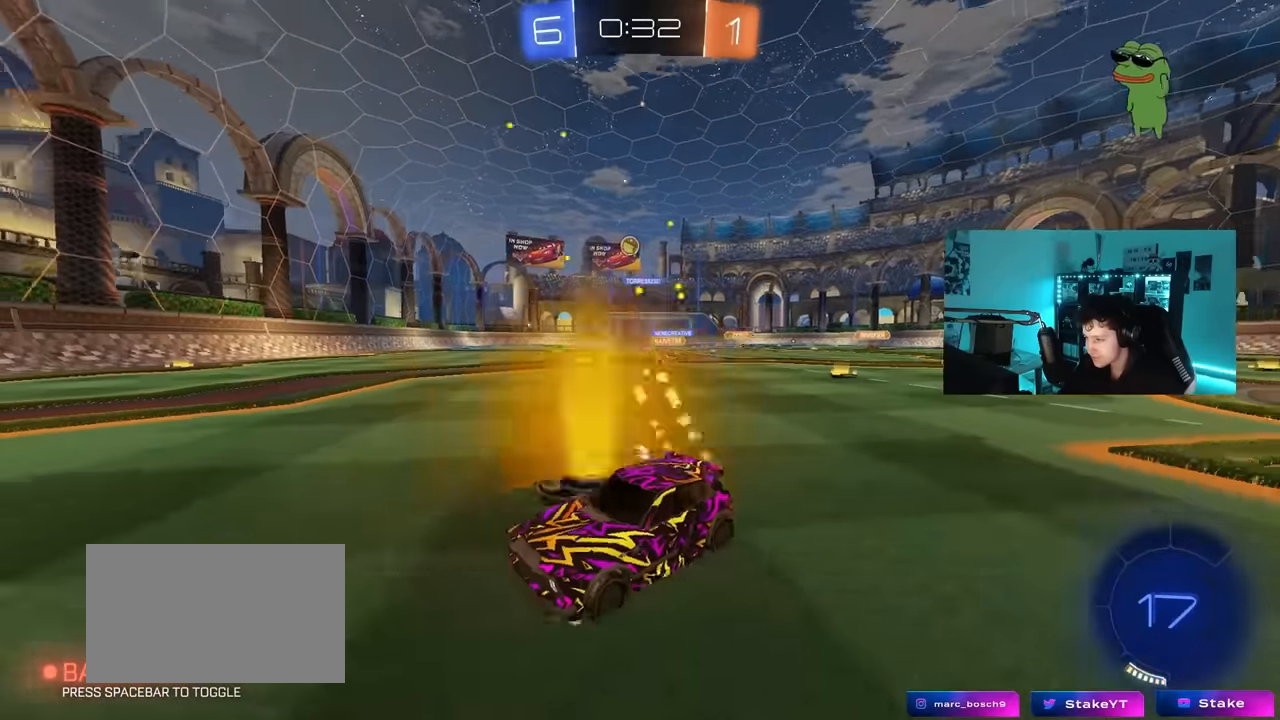
{"keys": ["d", "w"], "mouse": ["left"], "mouse_move": "still", "events": [[100, "d", "down"]]}
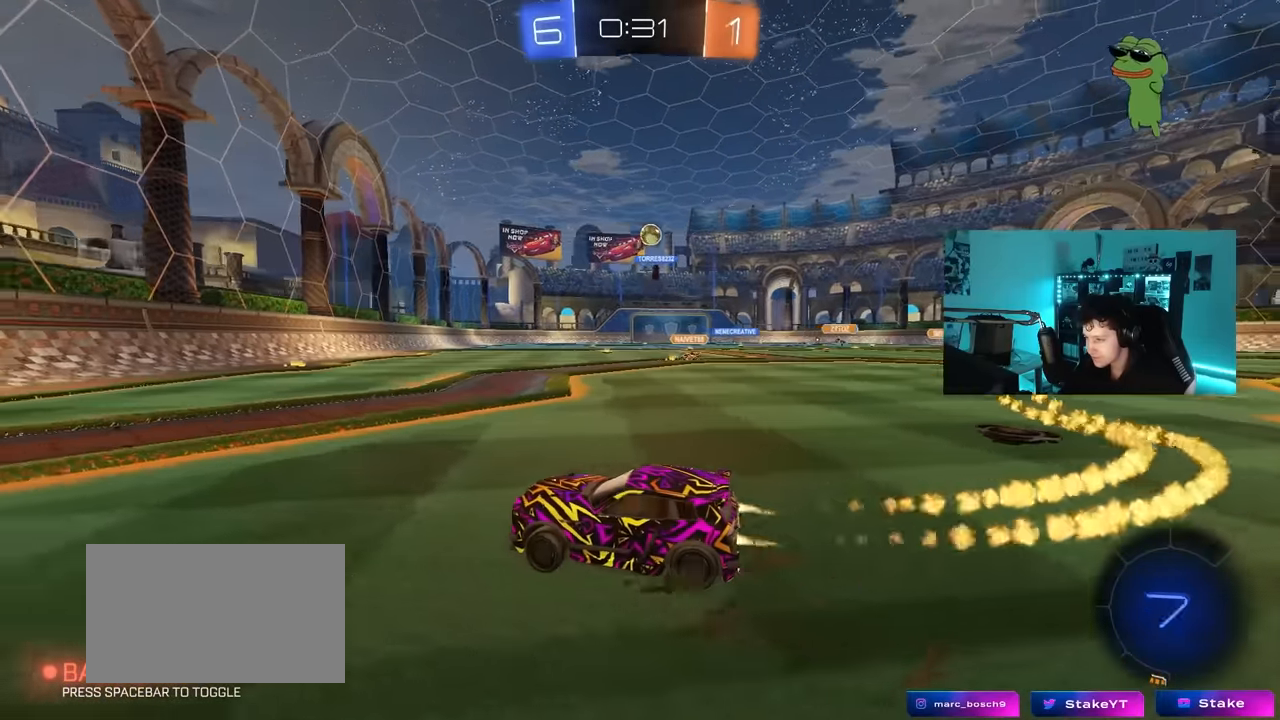
{"keys": ["a", "w"], "mouse": [], "mouse_move": "still", "events": [[17, "d", "up"], [67, "mouse_left", "up"], [217, "a", "down"], [217, "shift", "down"], [300, "shift", "up"], [400, "a", "up"], [483, "a", "down"]]}
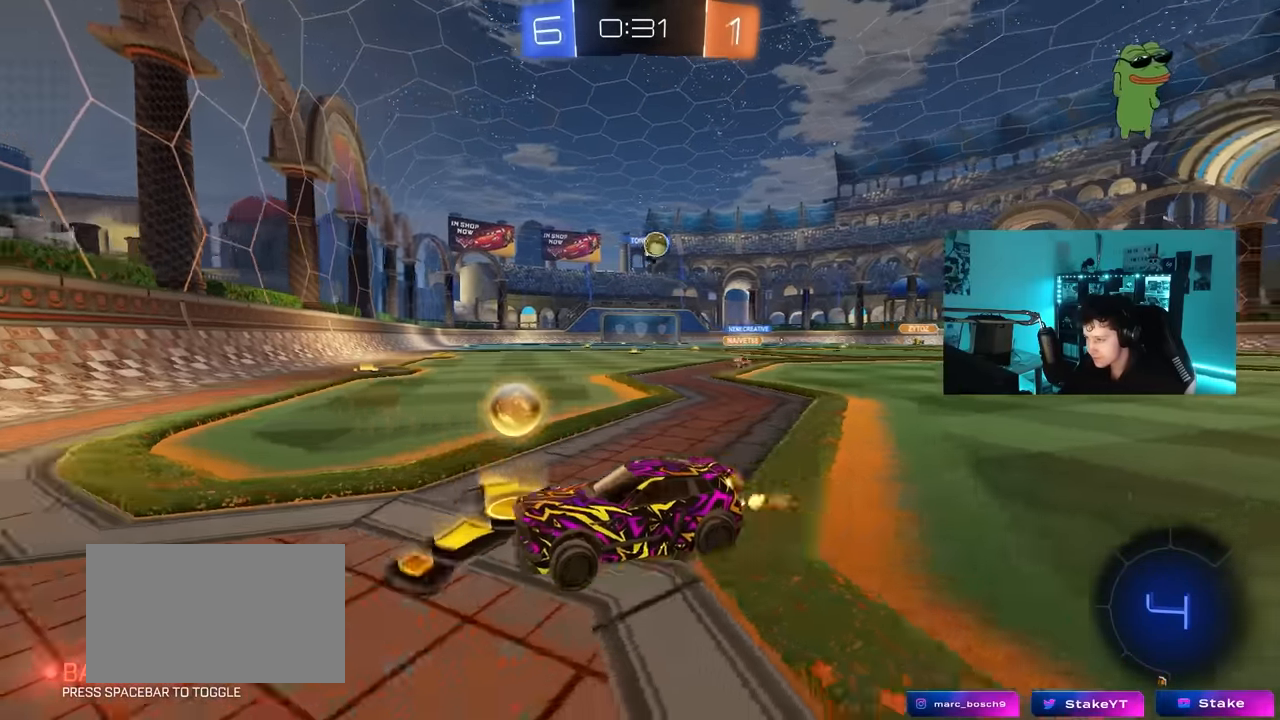
{"keys": ["a", "w"], "mouse": [], "mouse_move": "still", "events": [[33, "shift", "down"], [133, "shift", "up"]]}
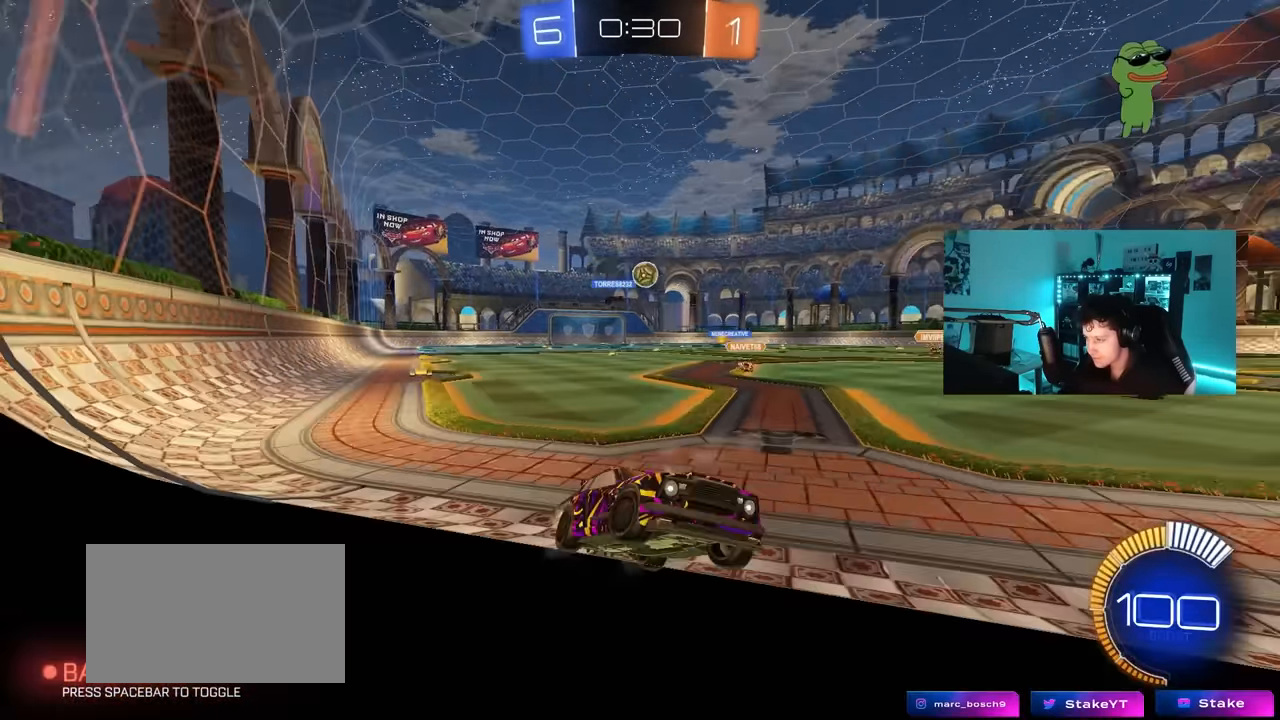
{"keys": ["w"], "mouse": [], "mouse_move": "still", "events": [[150, "mouse_left", "down"], [333, "a", "up"], [333, "mouse_left", "up"]]}
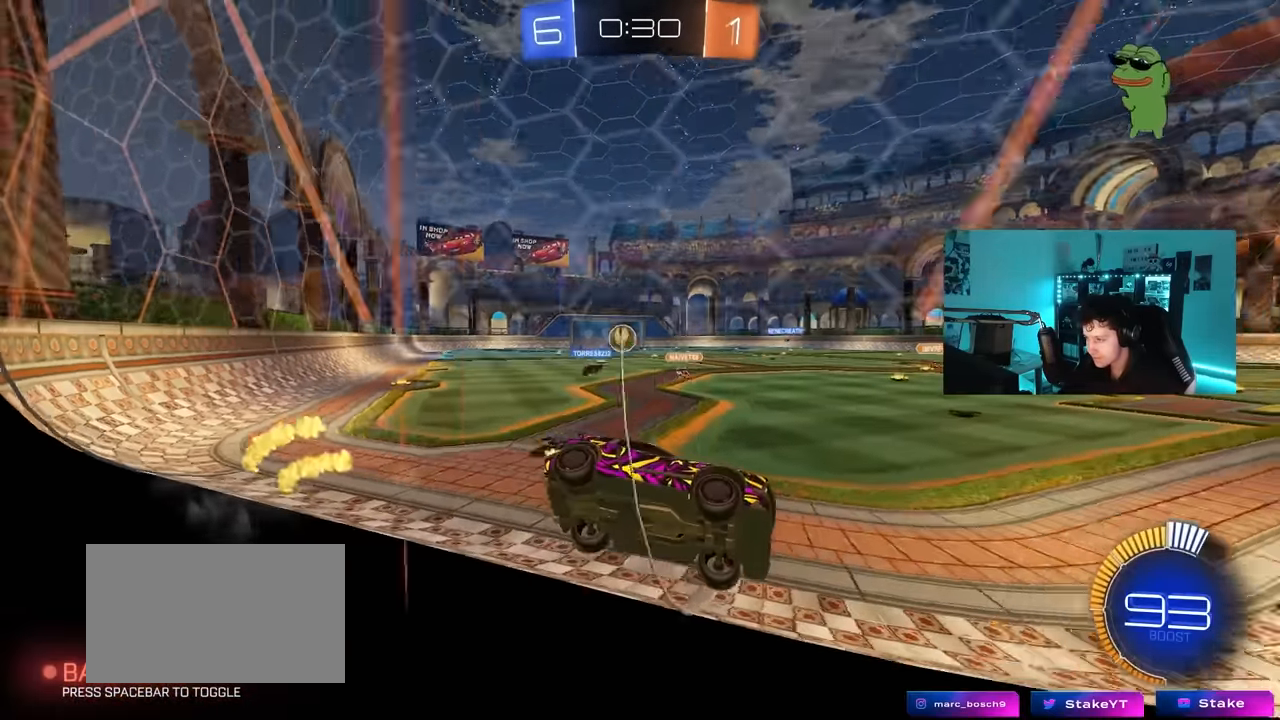
{"keys": ["a", "w"], "mouse": [], "mouse_move": "still", "events": [[300, "a", "down"], [350, "shift", "down"], [450, "shift", "up"]]}
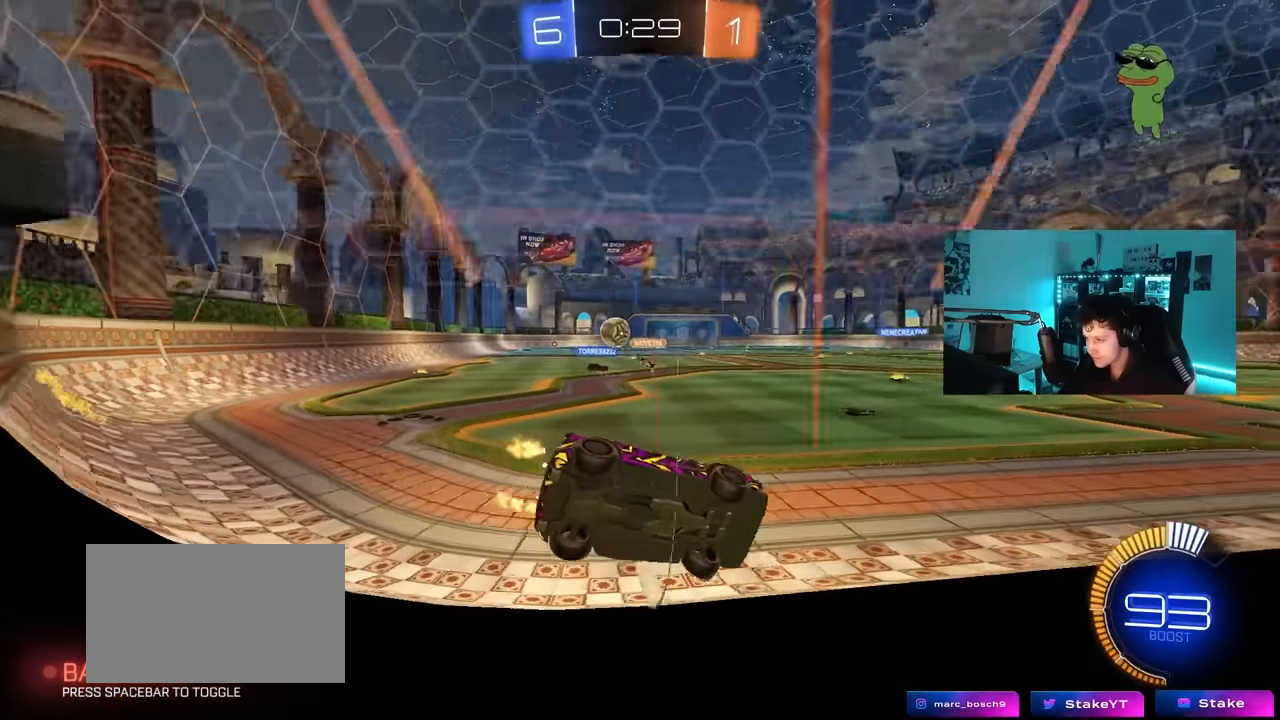
{"keys": ["a", "w"], "mouse": ["left"], "mouse_move": "still", "events": [[33, "w", "up"], [133, "shift", "down"], [183, "w", "down"], [233, "shift", "up"], [367, "shift", "down"], [417, "shift", "up"], [500, "mouse_left", "down"]]}
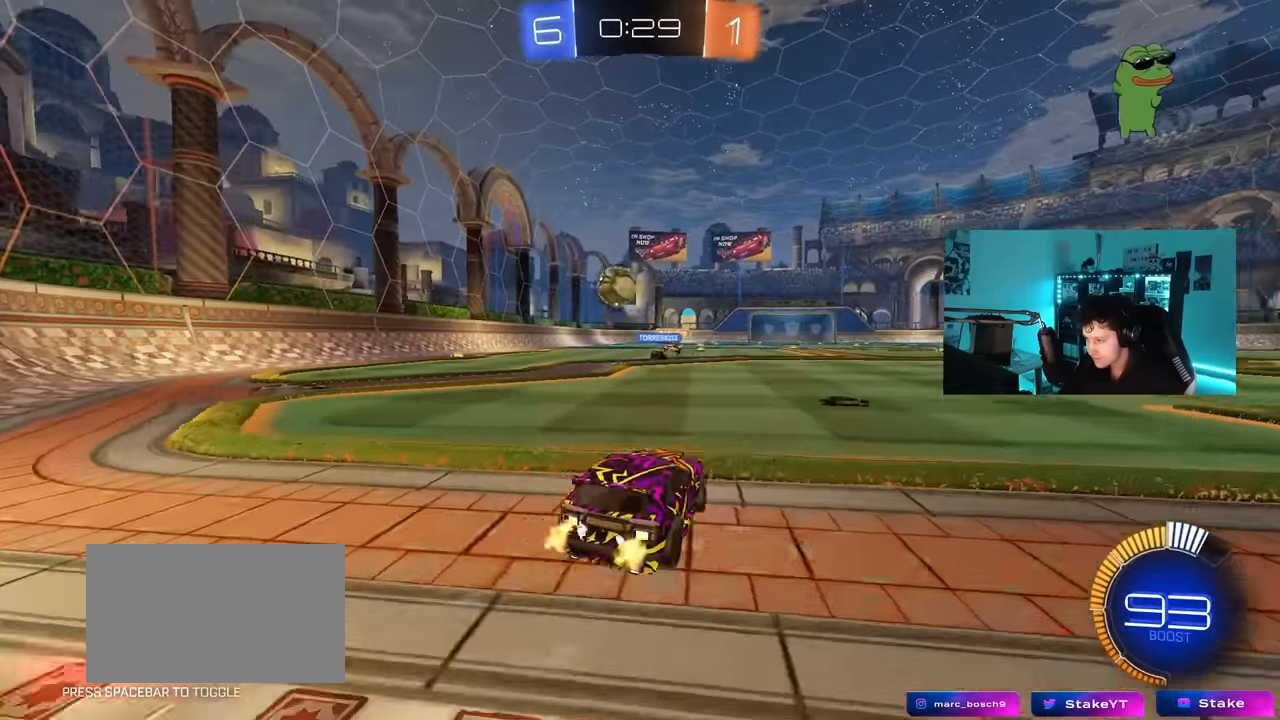
{"keys": ["a", "s", "shift"], "mouse": ["right"], "mouse_move": "down-left", "events": [[150, "a", "up"], [200, "mouse_right", "down"], [233, "a", "down"], [233, "shift", "down"], [283, "mouse_right", "up"], [333, "mouse_right", "down"], [333, "w", "up"], [383, "s", "down"], [467, "mouse_left", "up"]]}
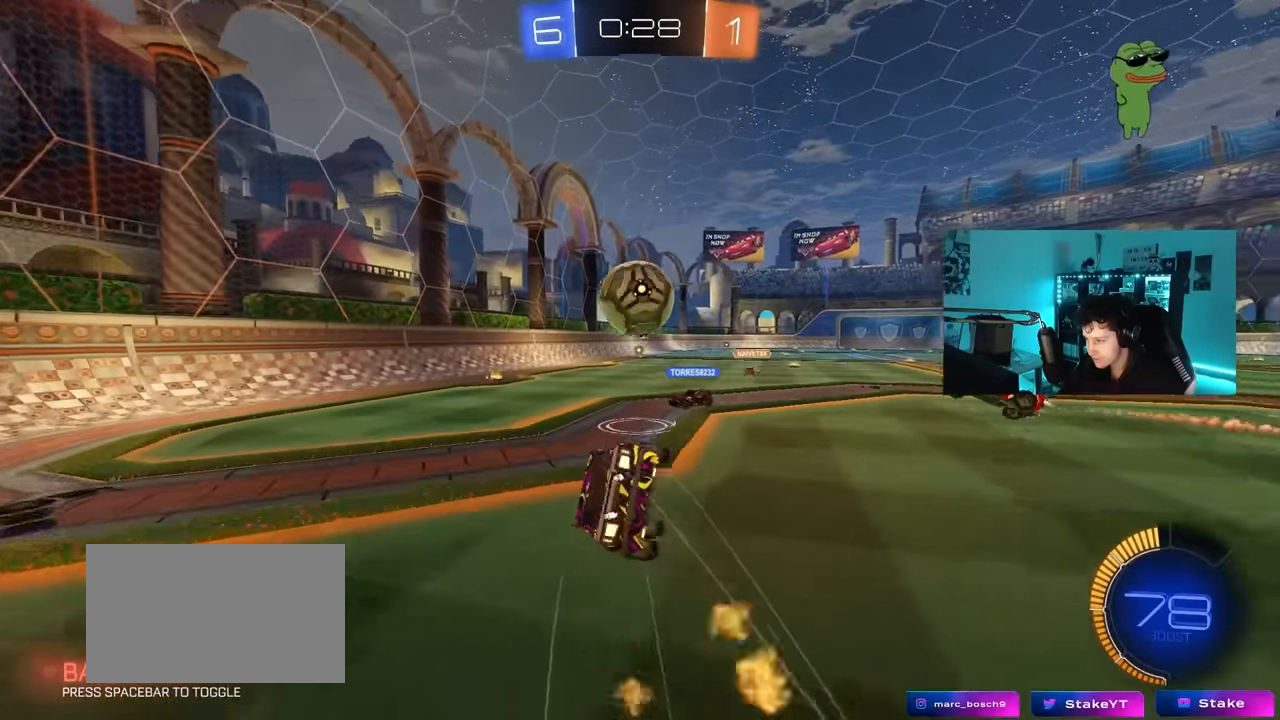
{"keys": ["a", "shift"], "mouse": [], "mouse_move": "still", "events": [[17, "mouse_right", "up"], [167, "s", "up"]]}
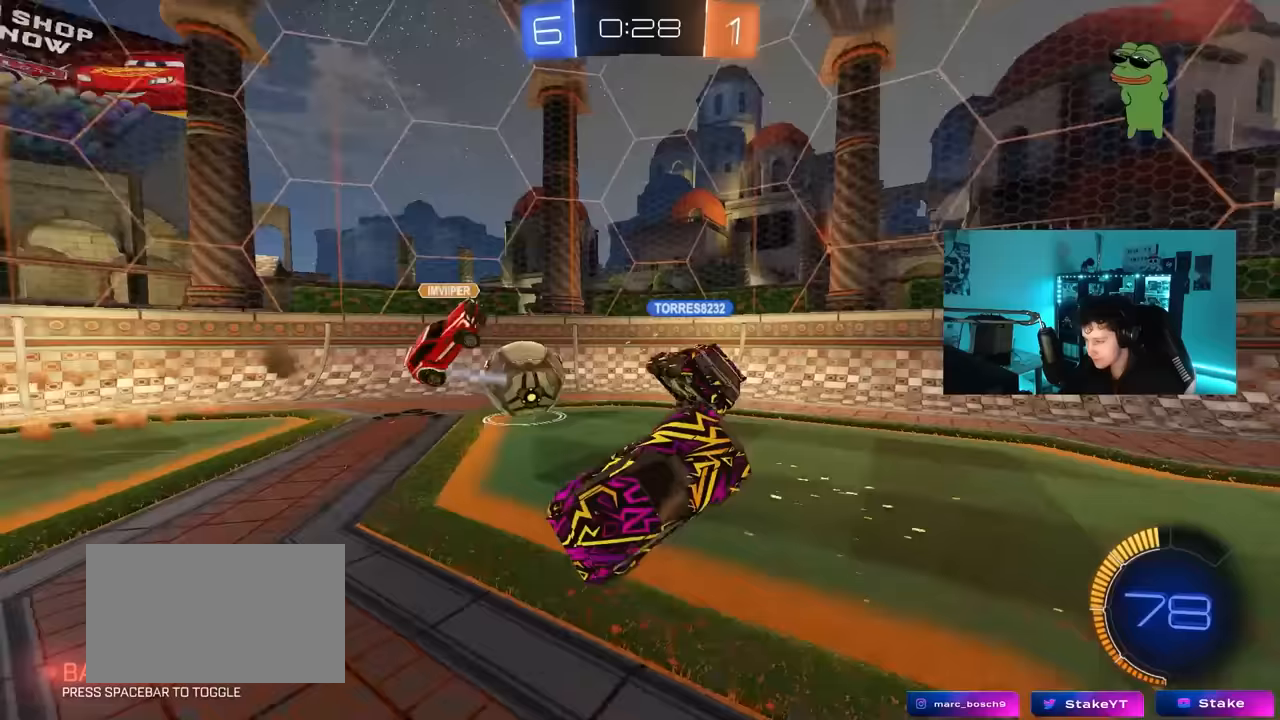
{"keys": ["w"], "mouse": ["left"], "mouse_move": "still", "events": [[183, "shift", "up"], [233, "a", "up"], [317, "mouse_left", "down"], [417, "w", "down"]]}
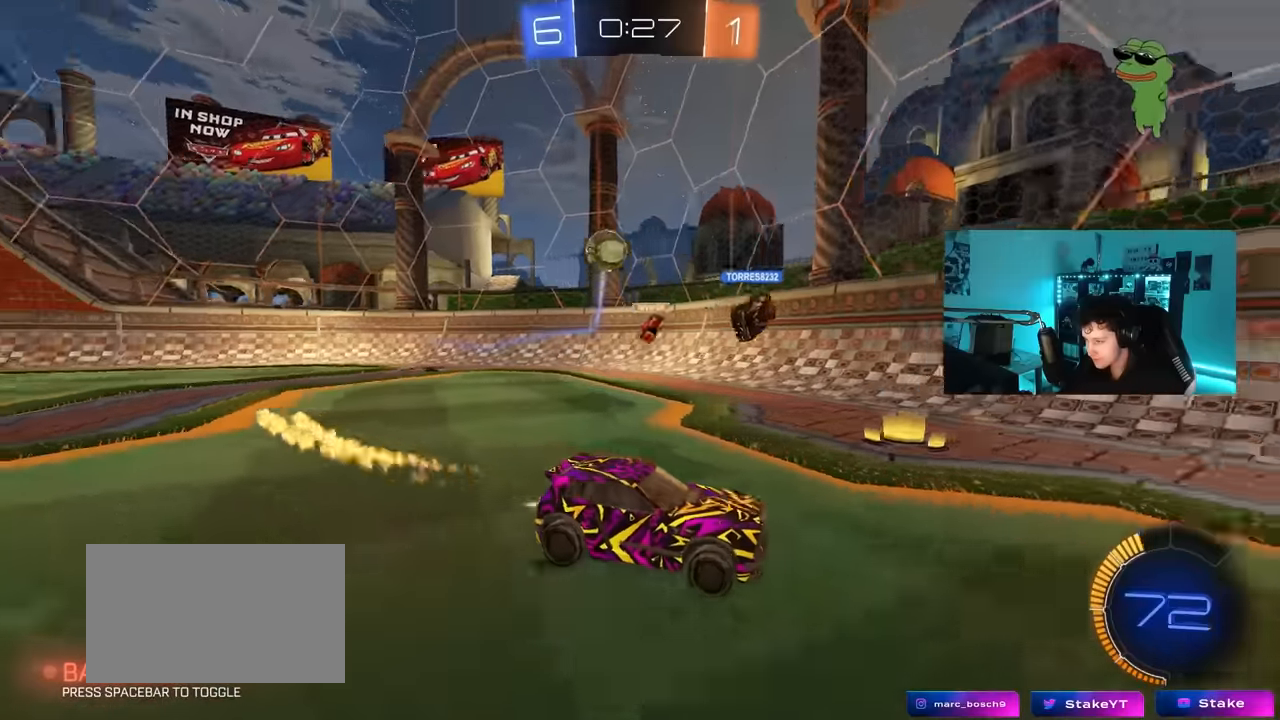
{"keys": ["d", "w"], "mouse": ["left"], "mouse_move": "still", "events": [[50, "d", "down"], [233, "d", "up"], [383, "d", "down"]]}
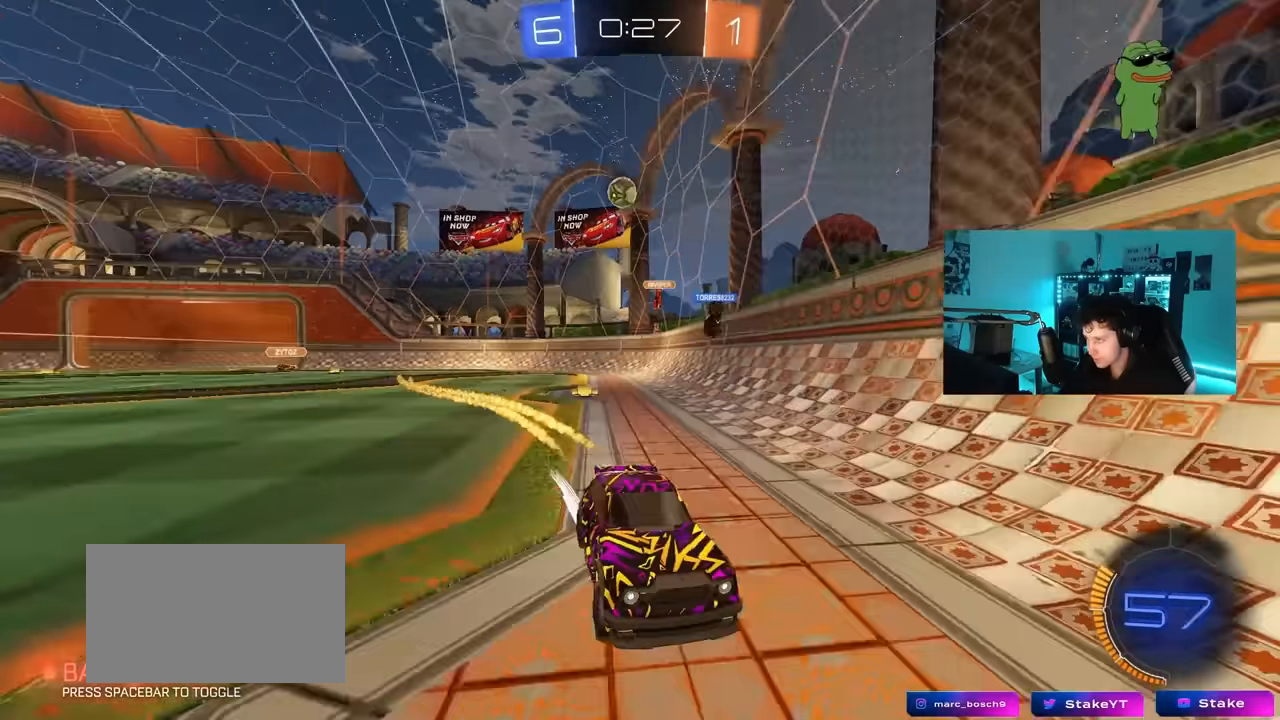
{"keys": ["a", "w"], "mouse": [], "mouse_move": "still", "events": [[117, "d", "up"], [167, "mouse_left", "up"], [350, "a", "down"]]}
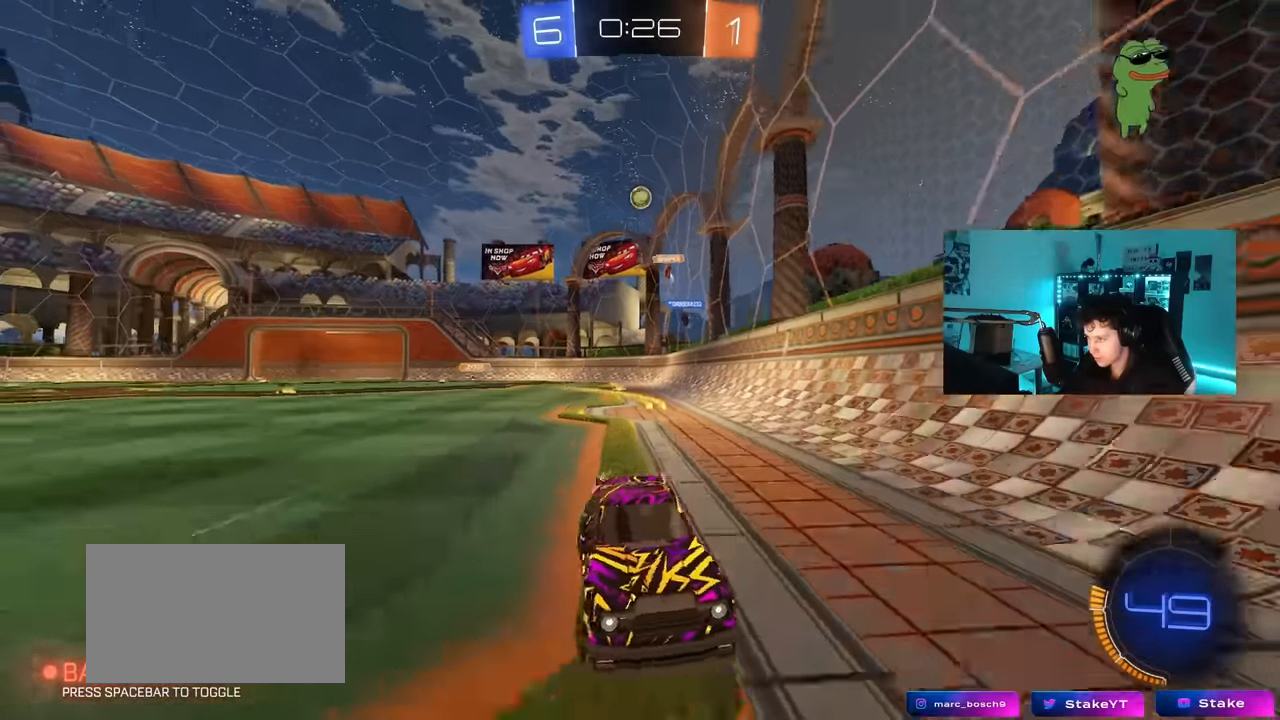
{"keys": ["d", "w"], "mouse": [], "mouse_move": "still", "events": [[83, "a", "up"], [133, "d", "down"], [267, "shift", "down"], [367, "shift", "up"]]}
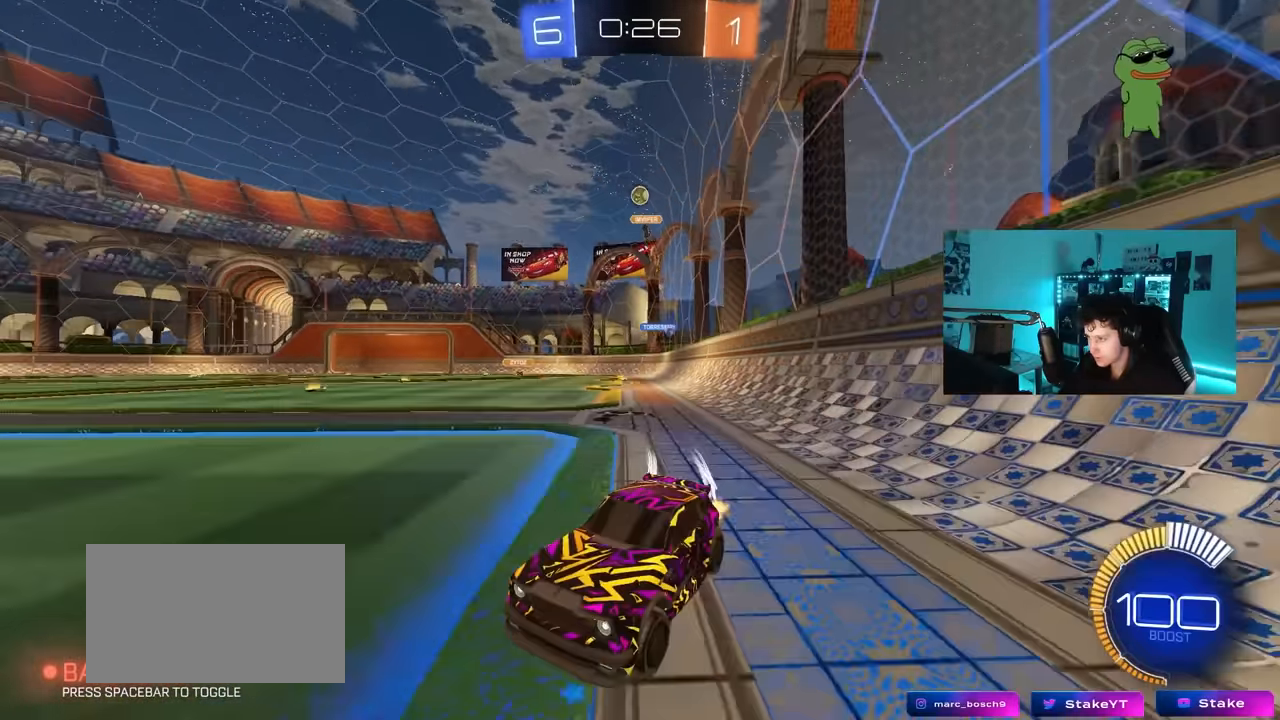
{"keys": ["d", "s"], "mouse": [], "mouse_move": "still", "events": [[200, "w", "up"], [433, "s", "down"]]}
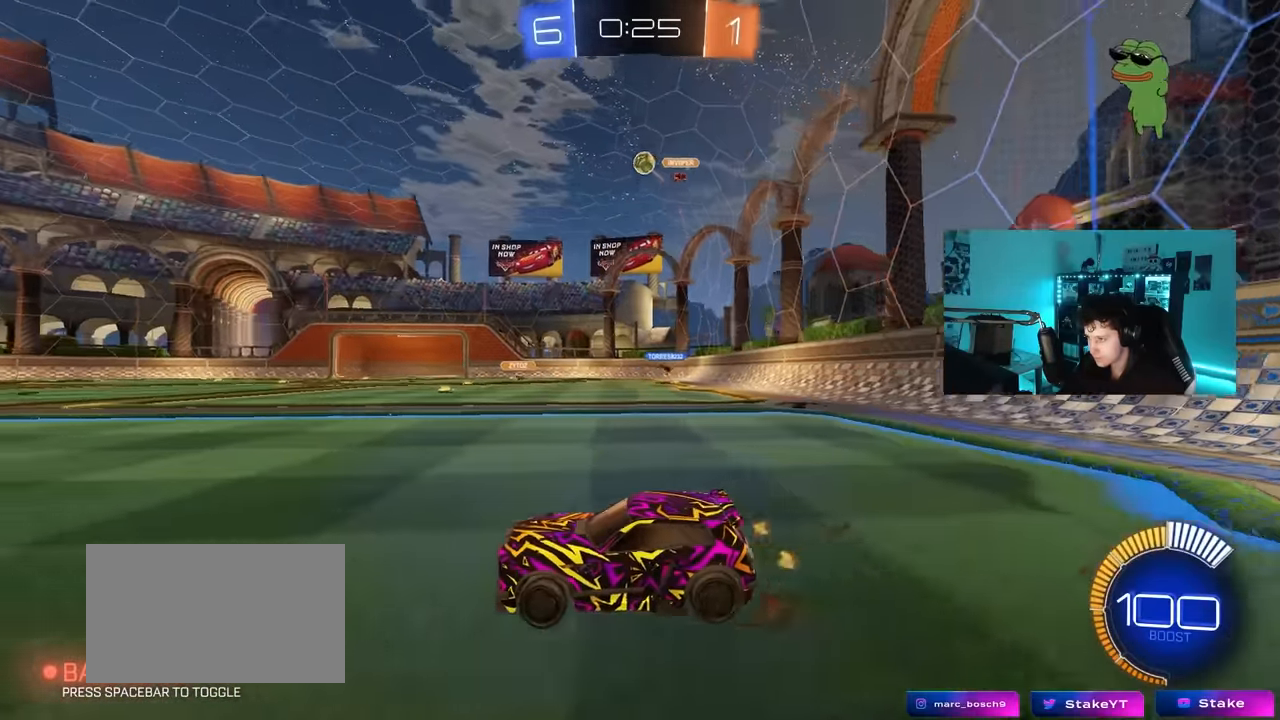
{"keys": [], "mouse": ["left", "right"], "mouse_move": "left", "events": [[67, "a", "down"], [67, "d", "up"], [67, "s", "up"], [167, "a", "up"], [217, "mouse_right", "down"], [250, "s", "down"], [300, "d", "down"], [450, "d", "up"], [450, "mouse_right", "up"], [450, "s", "up"], [483, "mouse_left", "down"], [483, "mouse_right", "down"]]}